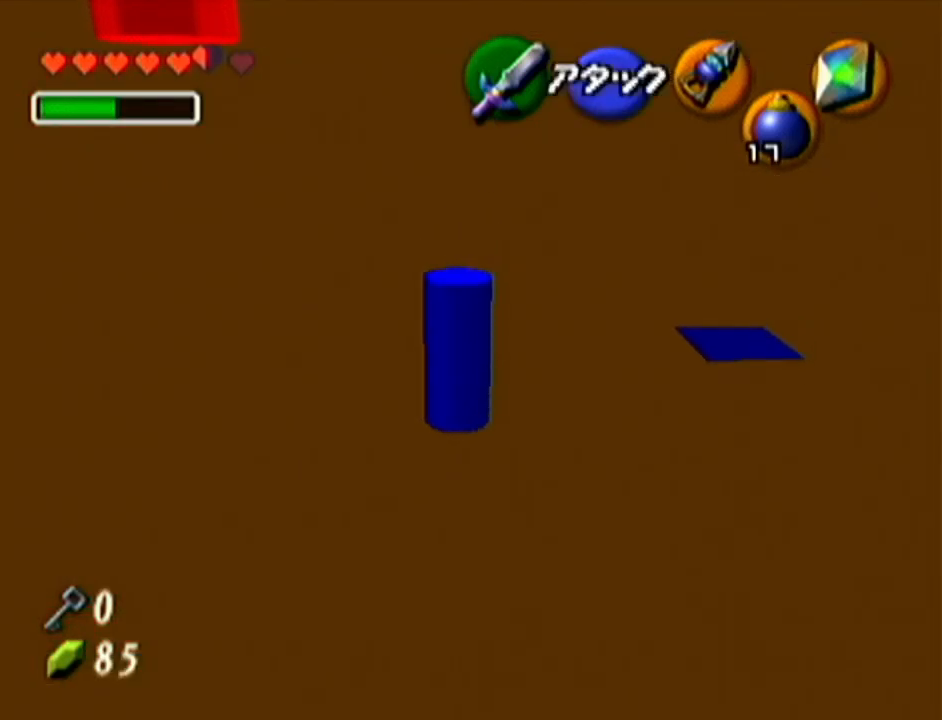
Gameplay with a controller (Nintendo layout); each line is a JSON object with the inputs held at the frame after it. "events" lists button and stick changes between this image and that frame as [ms after this image, input, new state], when the widget could be followed in between. Not read: L3 R3.
{"buttons": [], "left_stick": "down", "events": [[433, "left_stick", "down"]]}
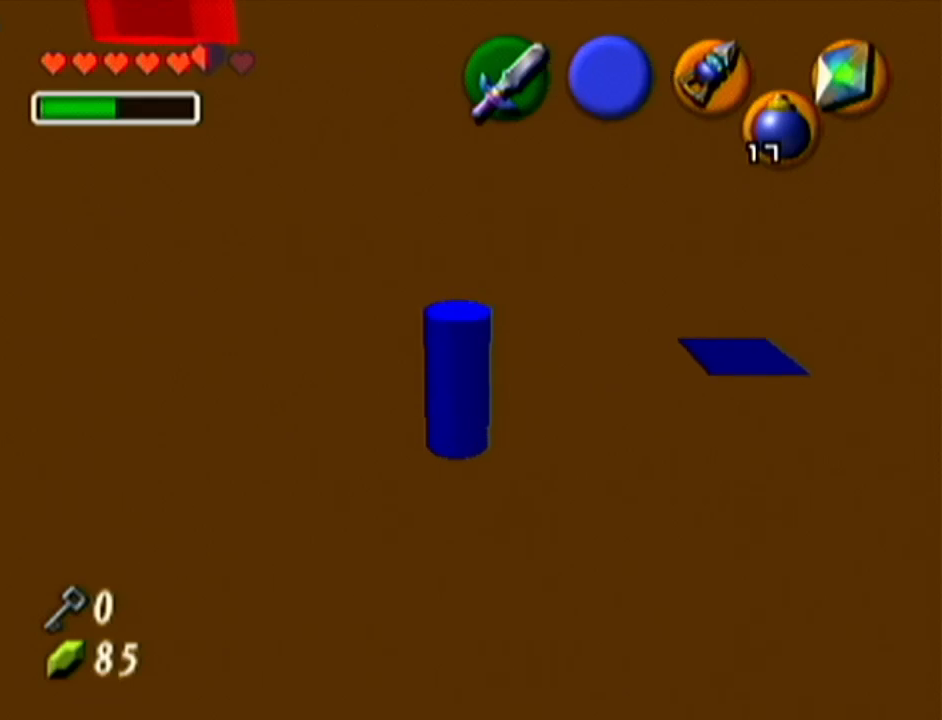
{"buttons": [], "left_stick": "center", "events": [[17, "left_stick", "center"], [134, "Z", "down"], [301, "Z", "up"]]}
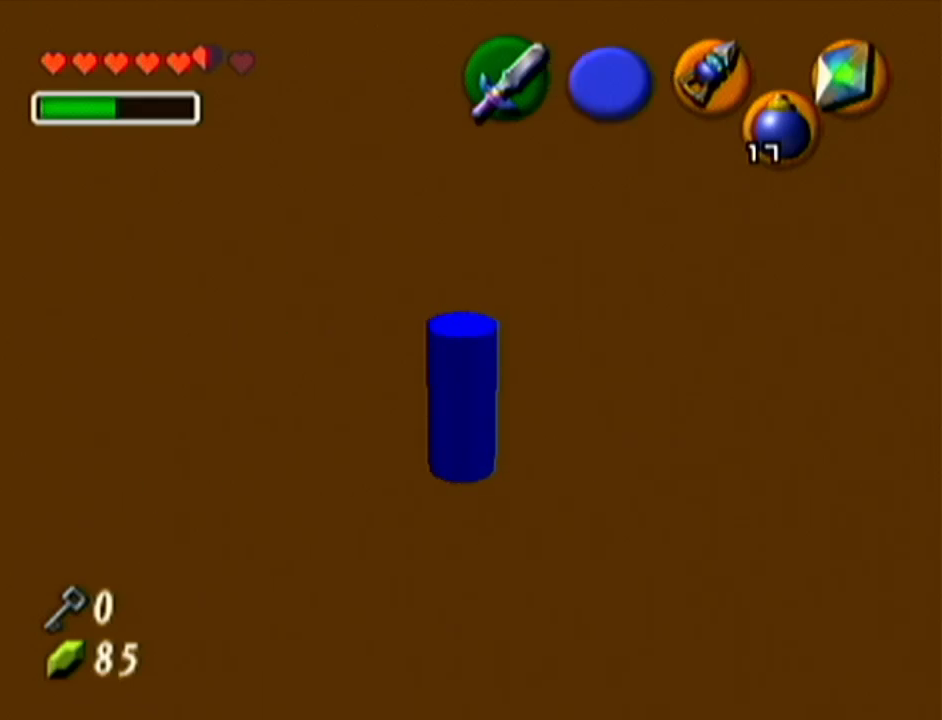
{"buttons": ["R1"], "left_stick": "up-right", "events": [[83, "R1", "down"], [183, "left_stick", "up-right"], [367, "R1", "up"], [467, "R1", "down"]]}
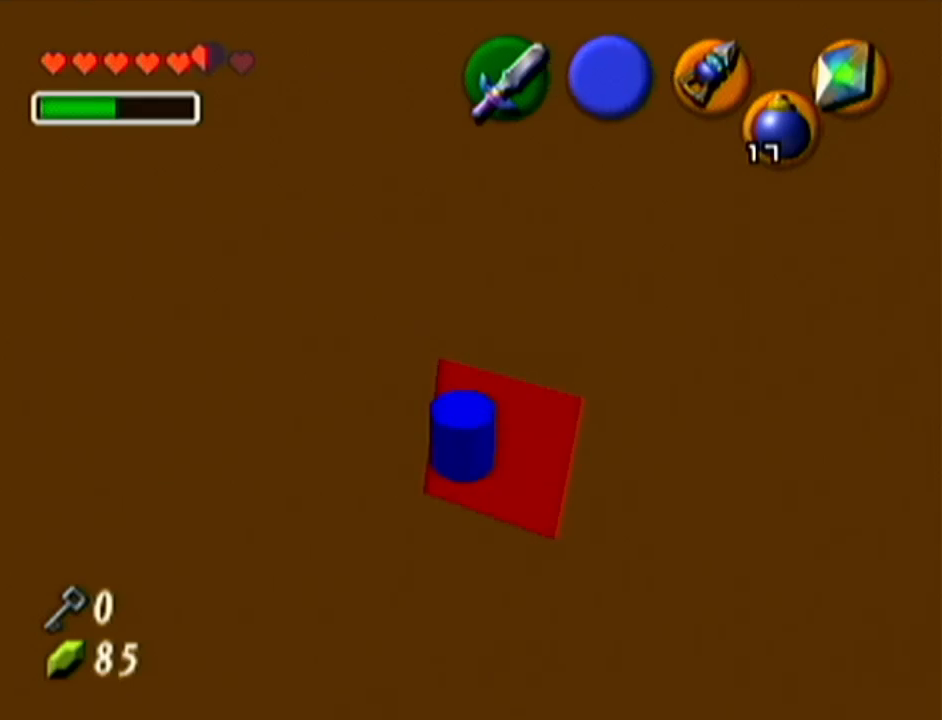
{"buttons": ["Z"], "left_stick": "center", "events": [[267, "Z", "down"], [301, "R1", "up"], [301, "left_stick", "center"]]}
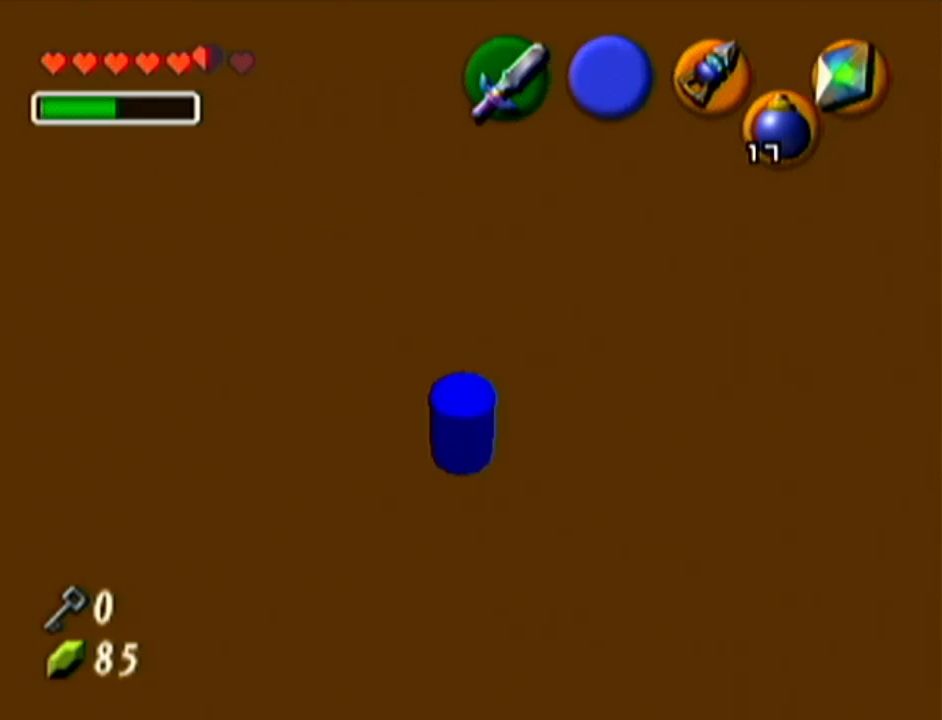
{"buttons": ["Z"], "left_stick": "right", "events": [[333, "left_stick", "right"]]}
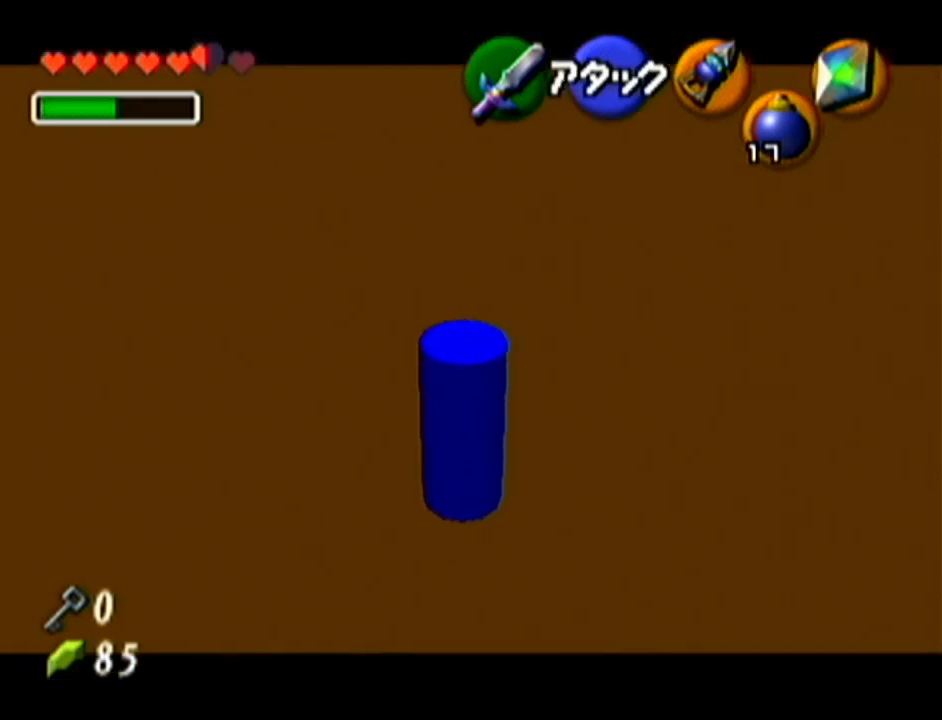
{"buttons": ["Z"], "left_stick": "center", "events": [[451, "left_stick", "center"]]}
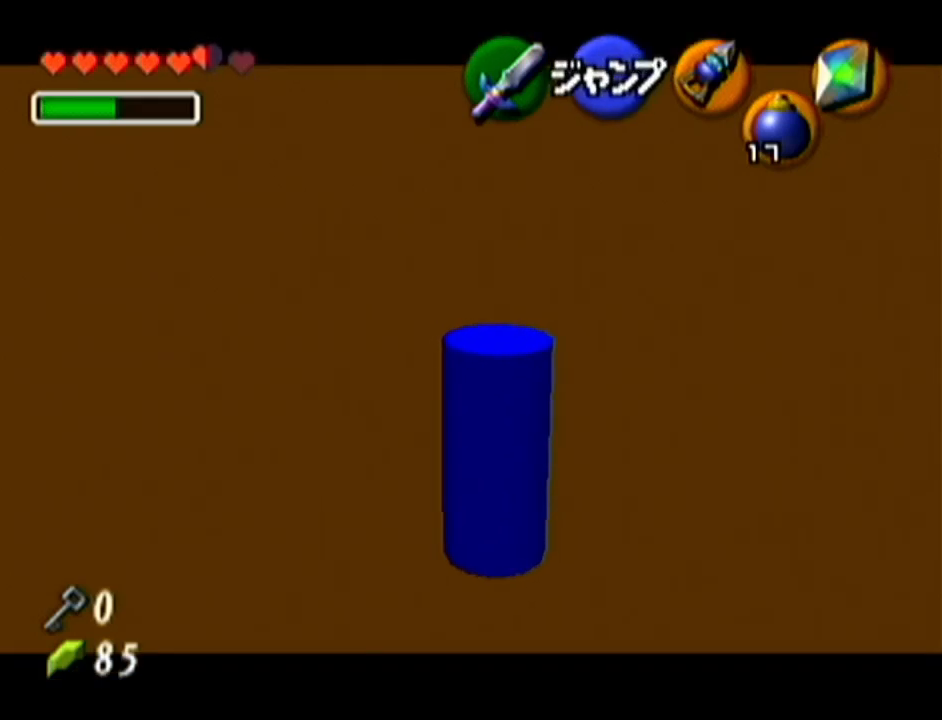
{"buttons": ["Z"], "left_stick": "up", "events": [[300, "left_stick", "up"]]}
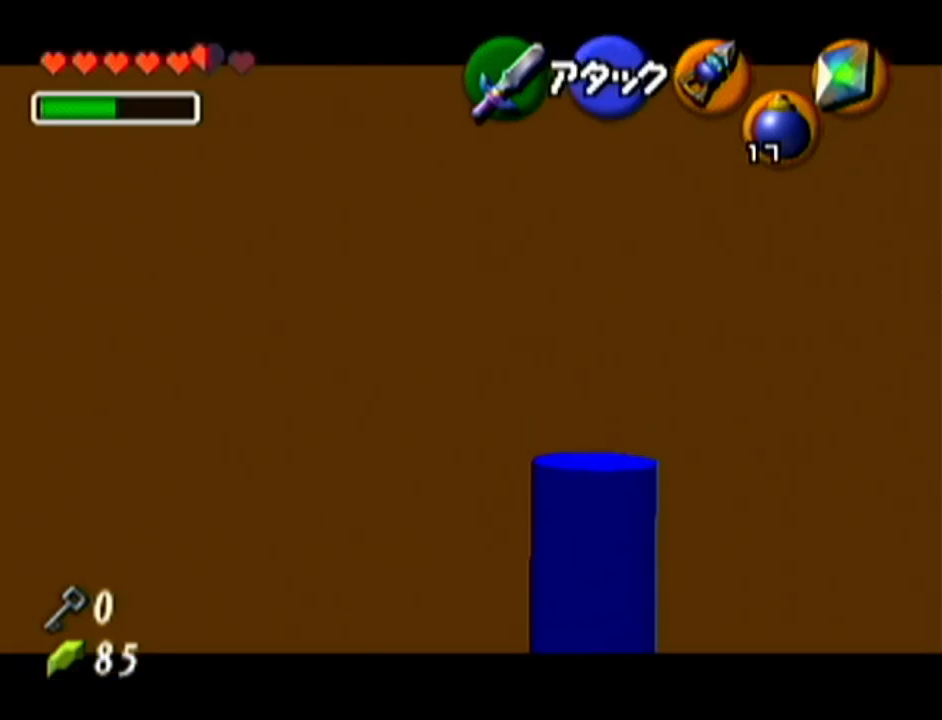
{"buttons": ["Z"], "left_stick": "center", "events": [[84, "left_stick", "center"]]}
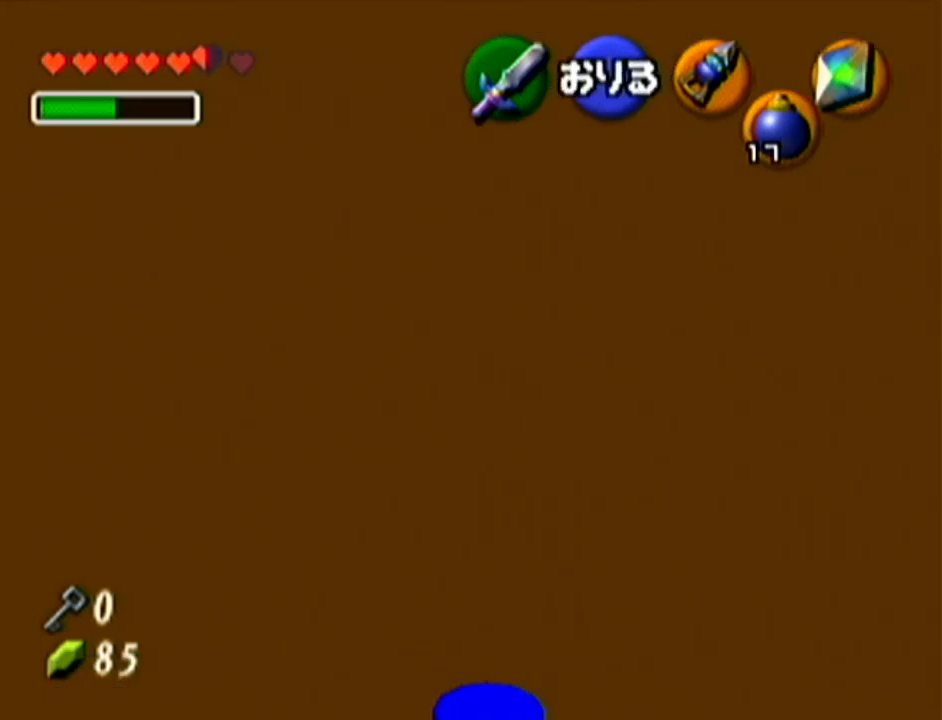
{"buttons": [], "left_stick": "left", "events": [[167, "Z", "up"], [350, "left_stick", "left"]]}
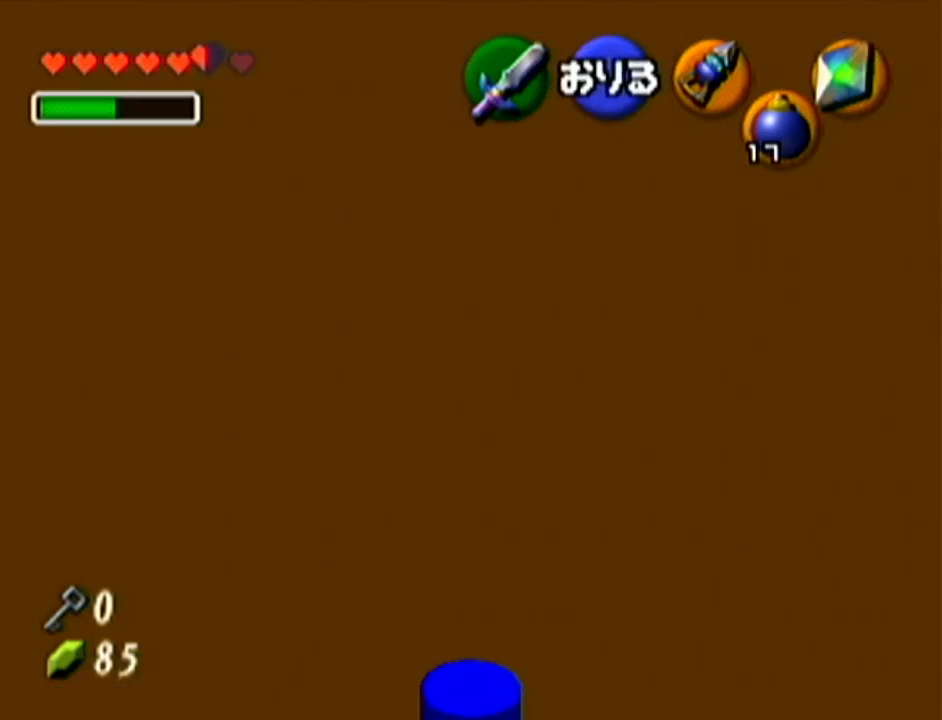
{"buttons": [], "left_stick": "center", "events": [[334, "left_stick", "center"]]}
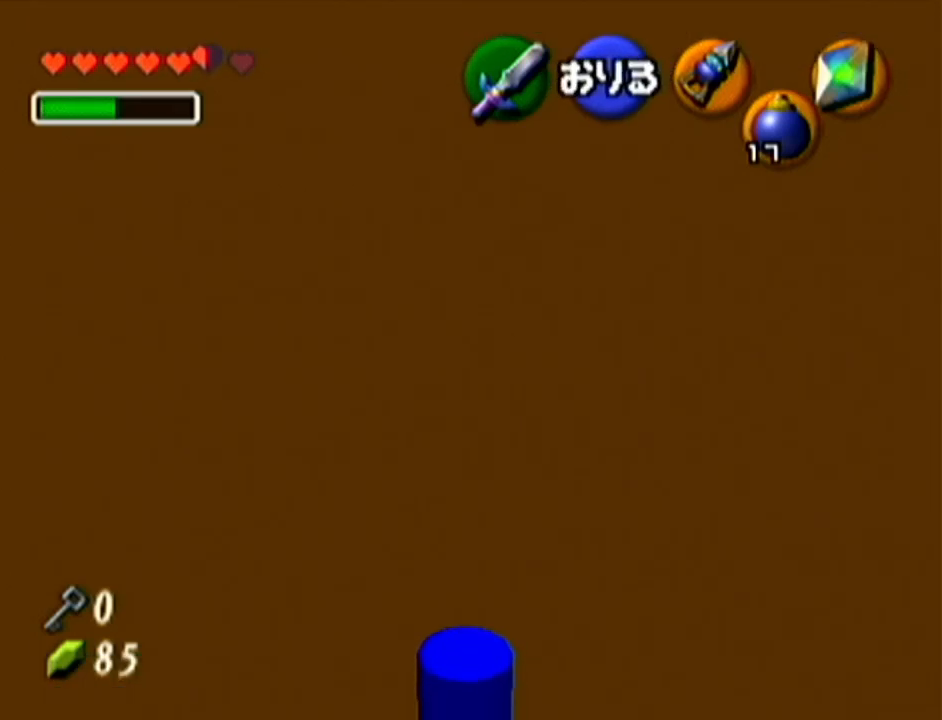
{"buttons": [], "left_stick": "center", "events": []}
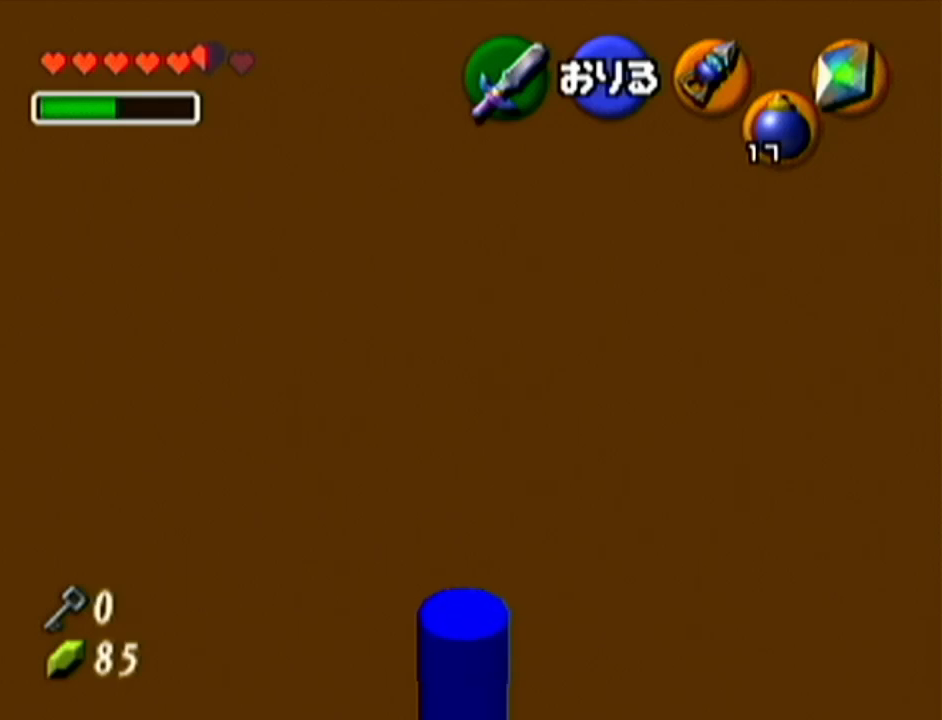
{"buttons": [], "left_stick": "center", "events": []}
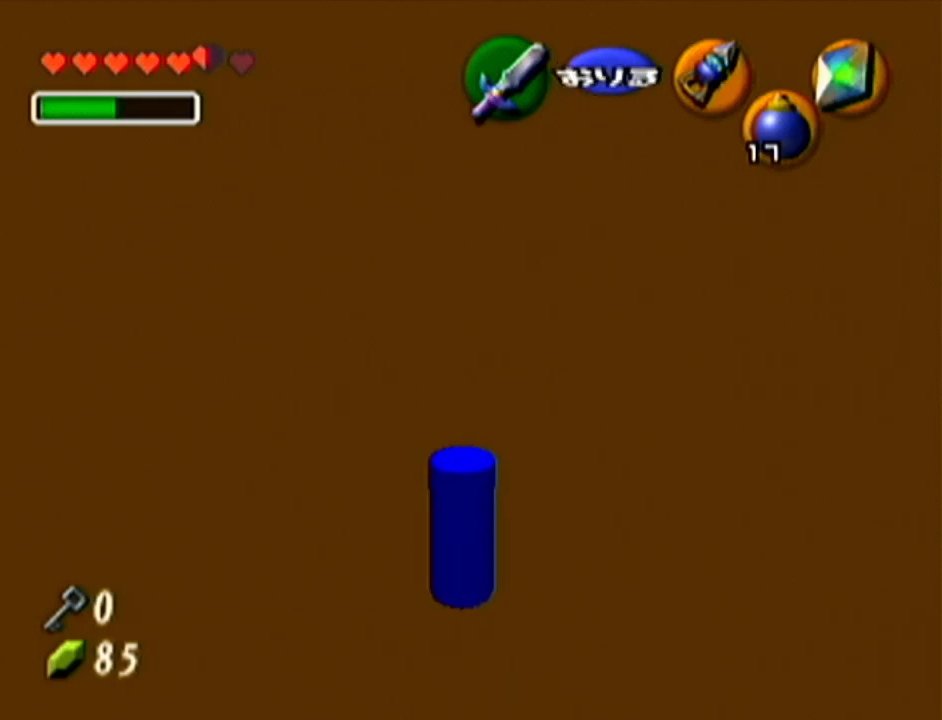
{"buttons": [], "left_stick": "center", "events": []}
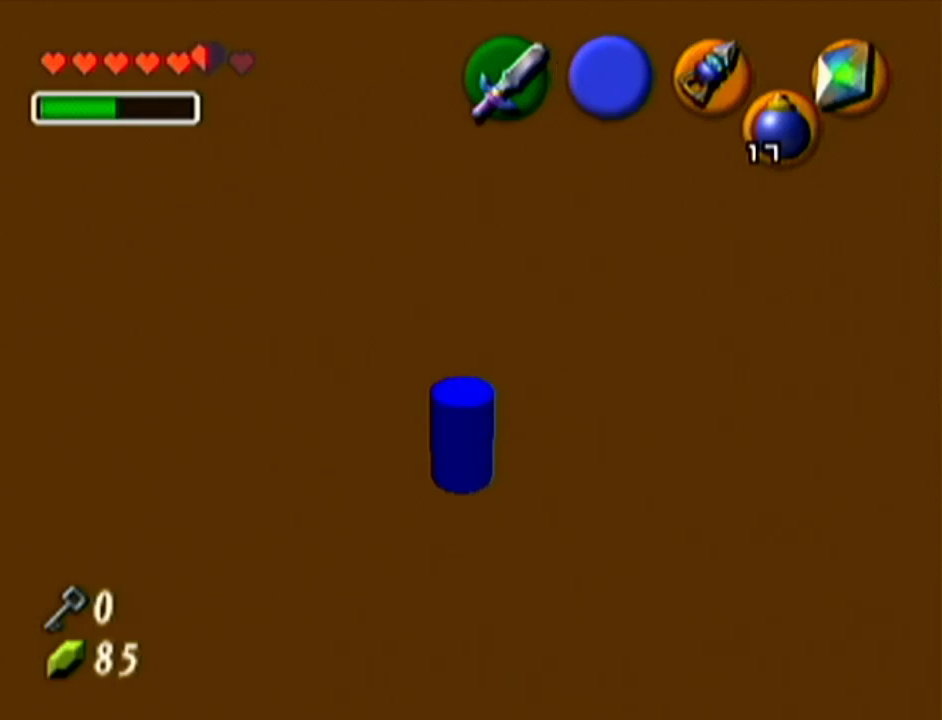
{"buttons": ["Z"], "left_stick": "center", "events": [[384, "Z", "down"]]}
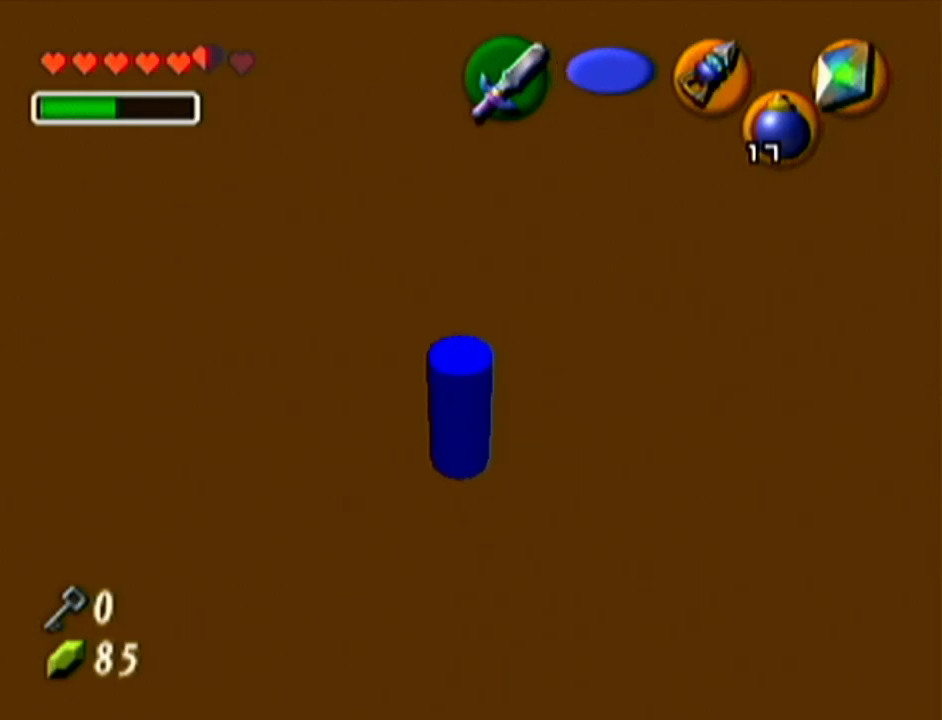
{"buttons": ["Z"], "left_stick": "center", "events": []}
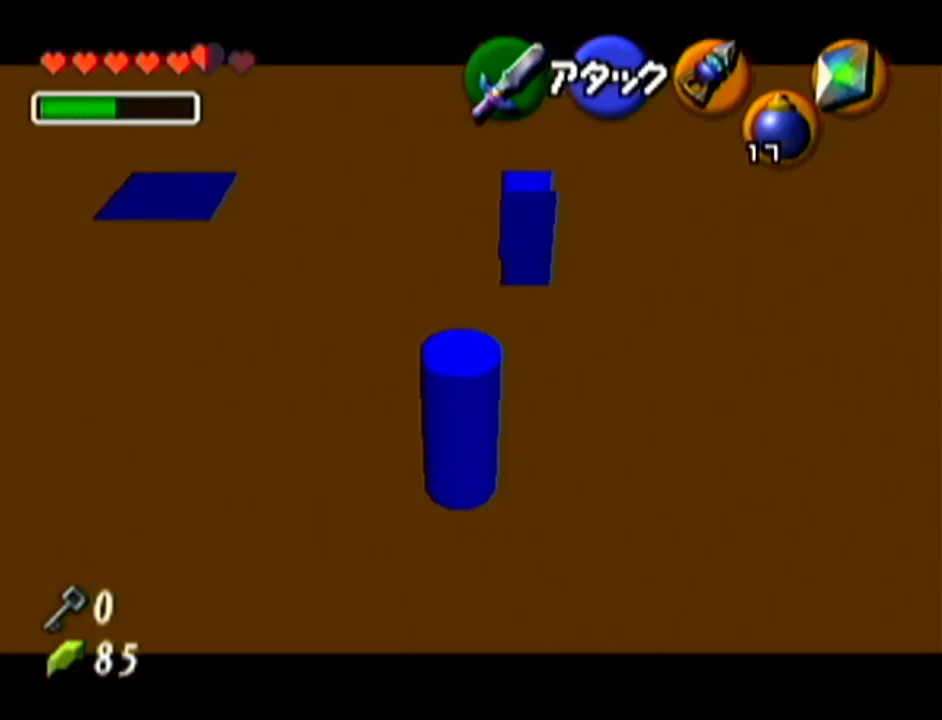
{"buttons": ["Z"], "left_stick": "up-right", "events": [[50, "left_stick", "up"], [150, "left_stick", "up-right"]]}
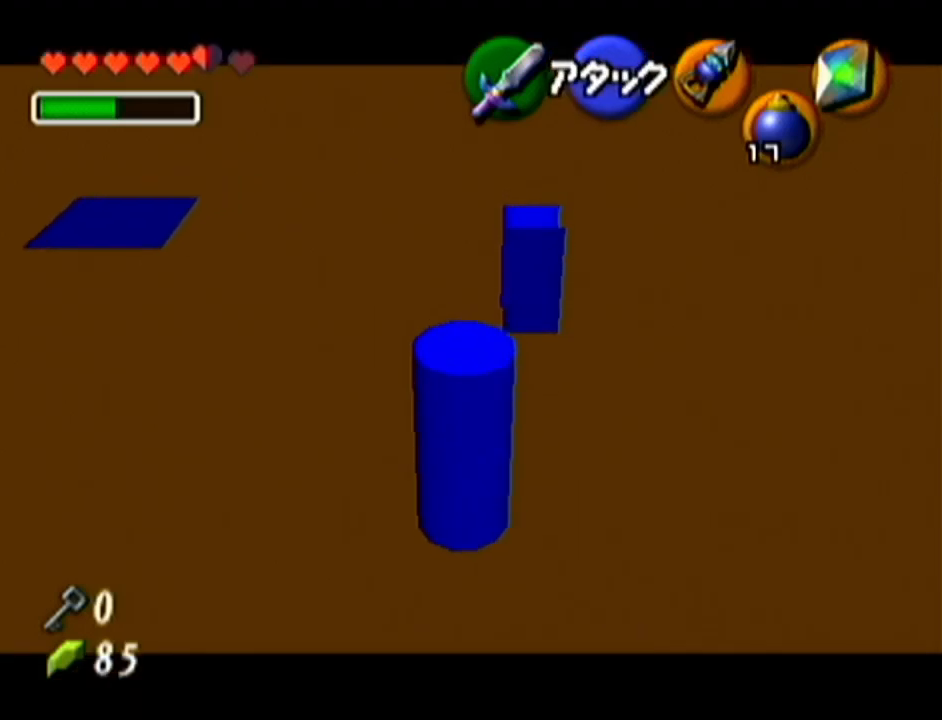
{"buttons": ["Z"], "left_stick": "center", "events": [[16, "left_stick", "up"], [350, "left_stick", "center"]]}
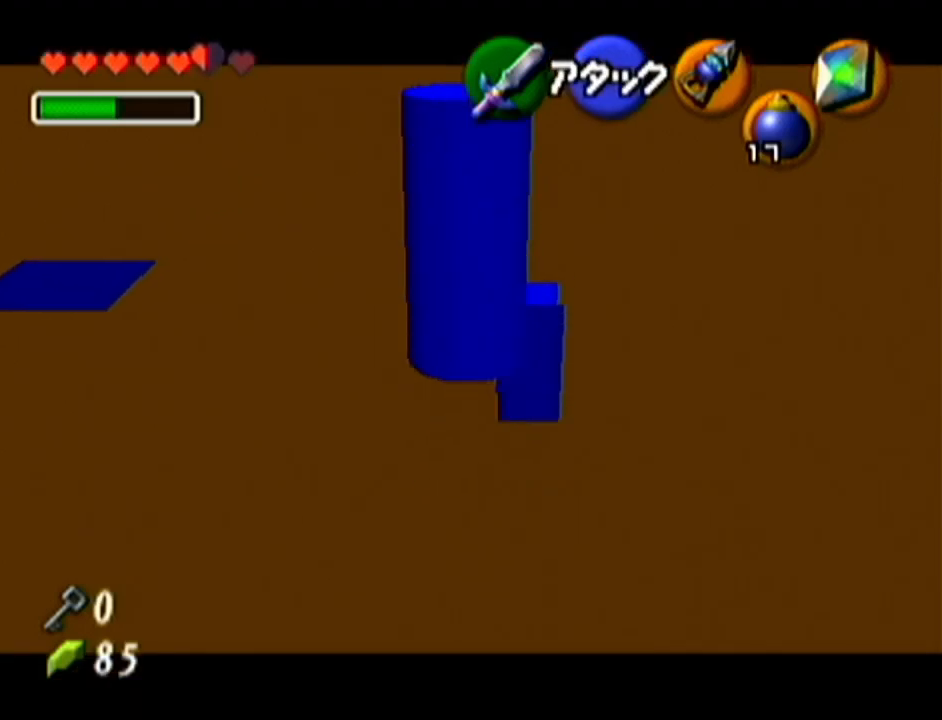
{"buttons": [], "left_stick": "center", "events": [[200, "Z", "up"]]}
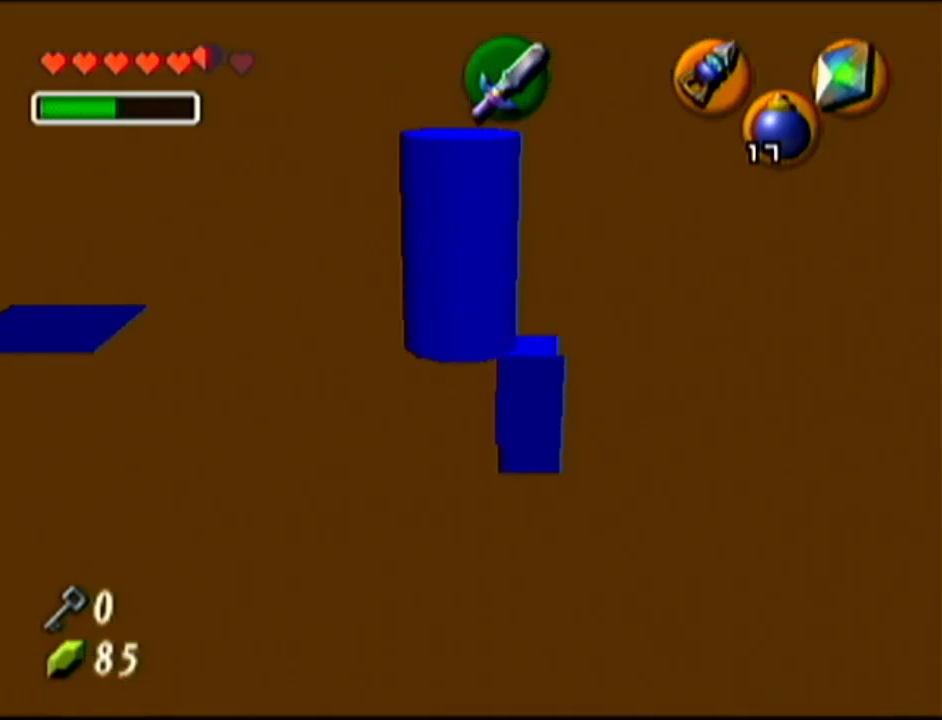
{"buttons": ["R1"], "left_stick": "down-right", "events": [[233, "R1", "down"], [300, "C_UP", "down"], [300, "R1", "up"], [333, "C_UP", "up"], [333, "R1", "down"], [333, "left_stick", "down-right"]]}
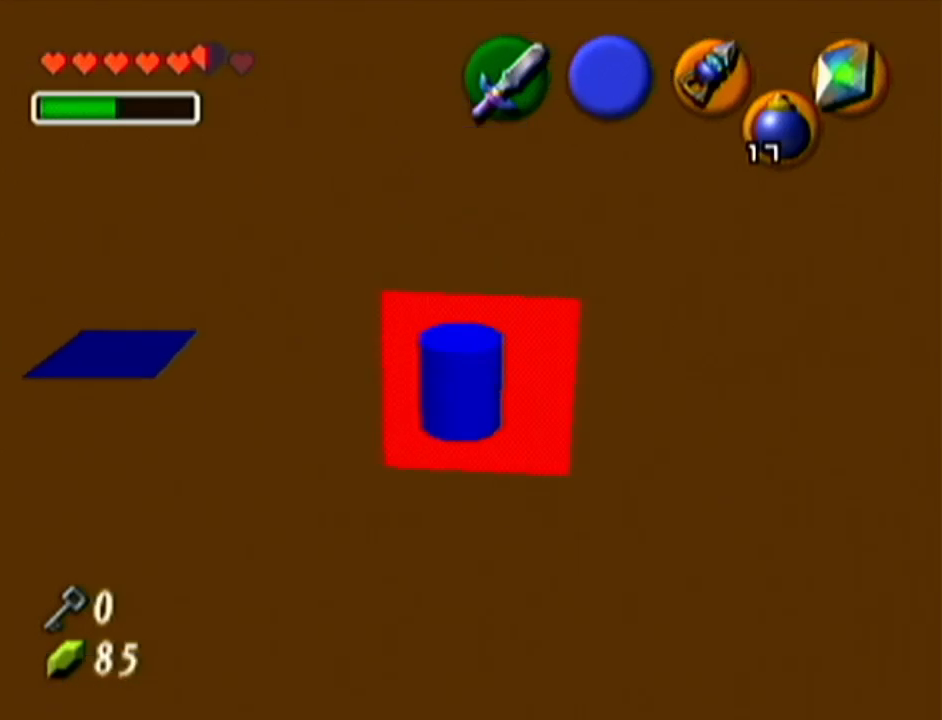
{"buttons": [], "left_stick": "down-right", "events": [[484, "R1", "up"]]}
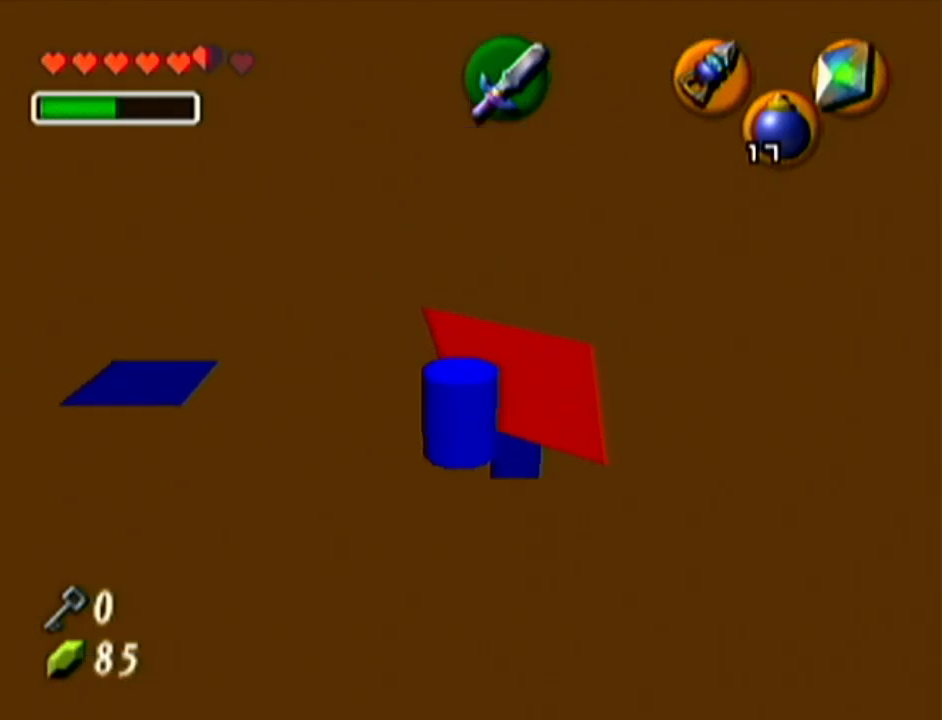
{"buttons": ["R1"], "left_stick": "down-right", "events": [[83, "R1", "down"]]}
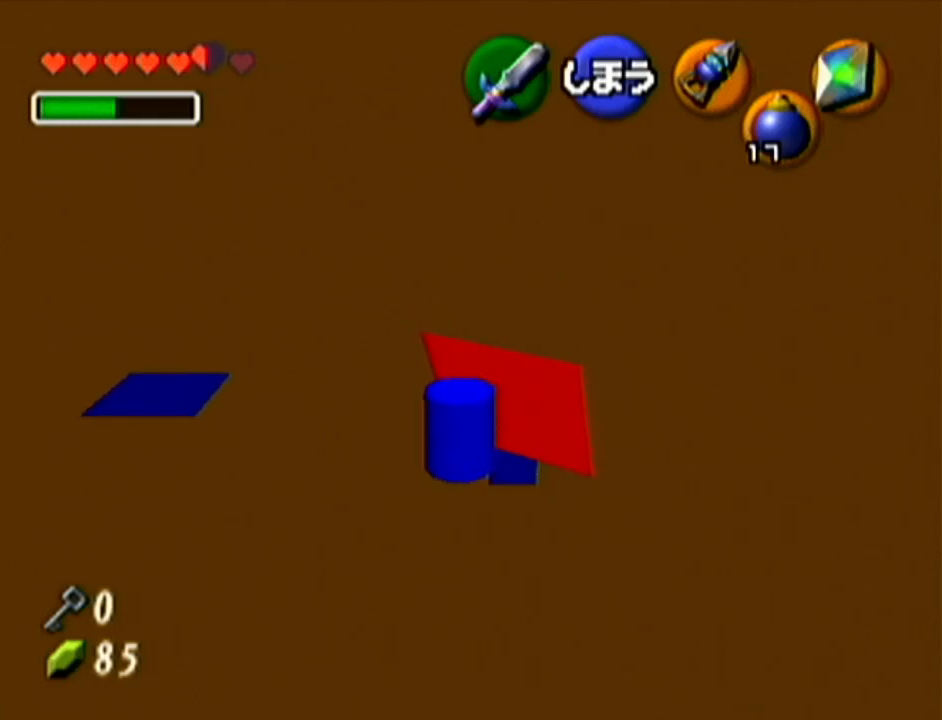
{"buttons": ["R1"], "left_stick": "down-right", "events": [[84, "R1", "up"], [200, "R1", "down"]]}
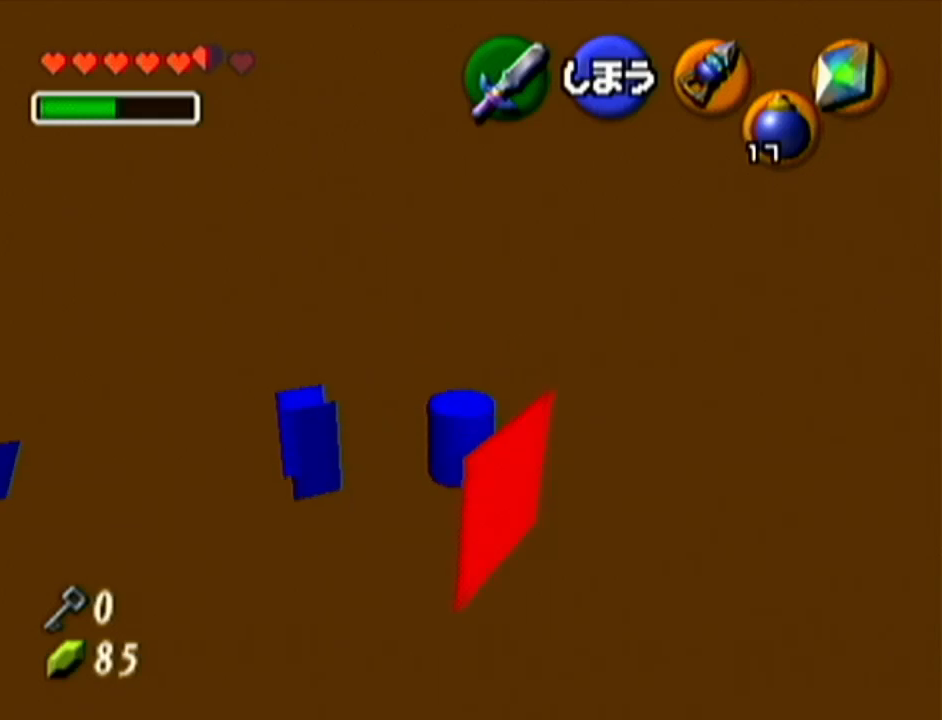
{"buttons": ["Z"], "left_stick": "center", "events": [[200, "R1", "up"], [200, "left_stick", "center"], [250, "Z", "down"]]}
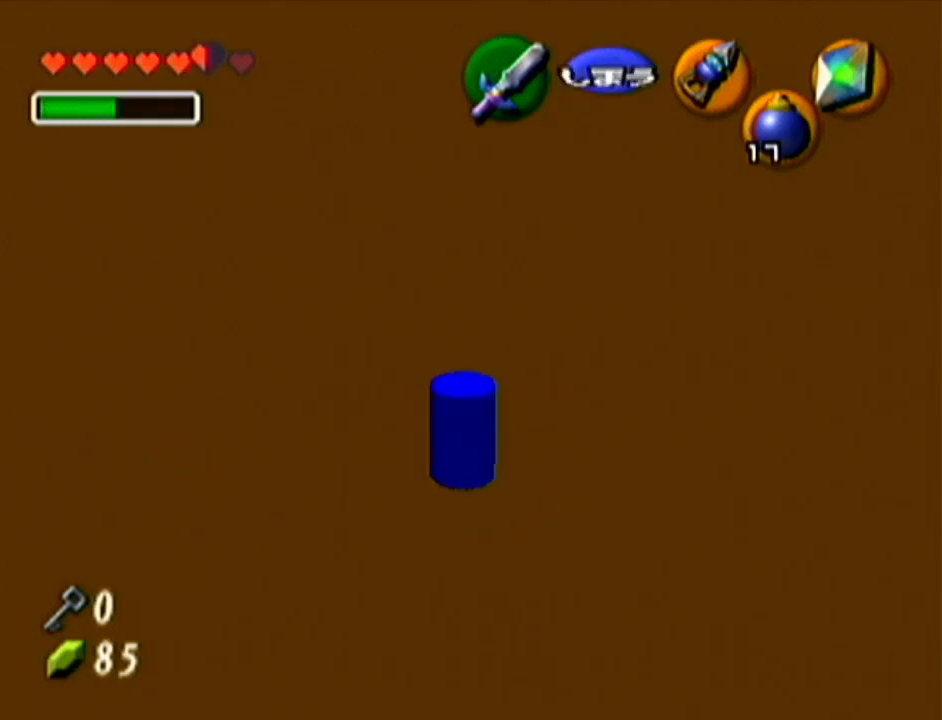
{"buttons": ["Z"], "left_stick": "left", "events": [[134, "left_stick", "down-left"], [351, "left_stick", "left"]]}
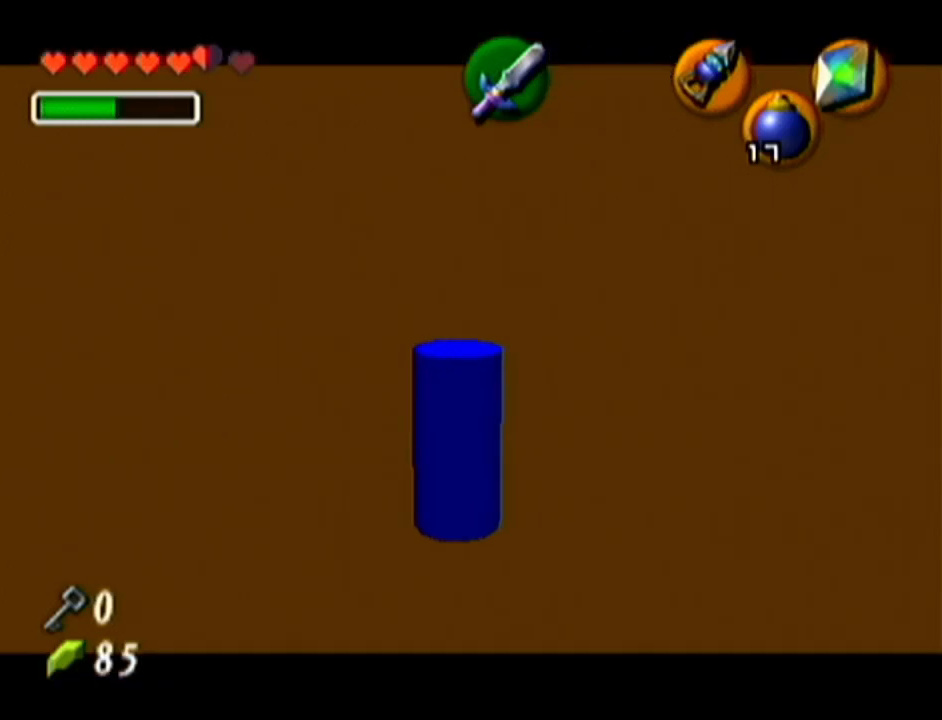
{"buttons": ["Z"], "left_stick": "center", "events": [[200, "left_stick", "center"]]}
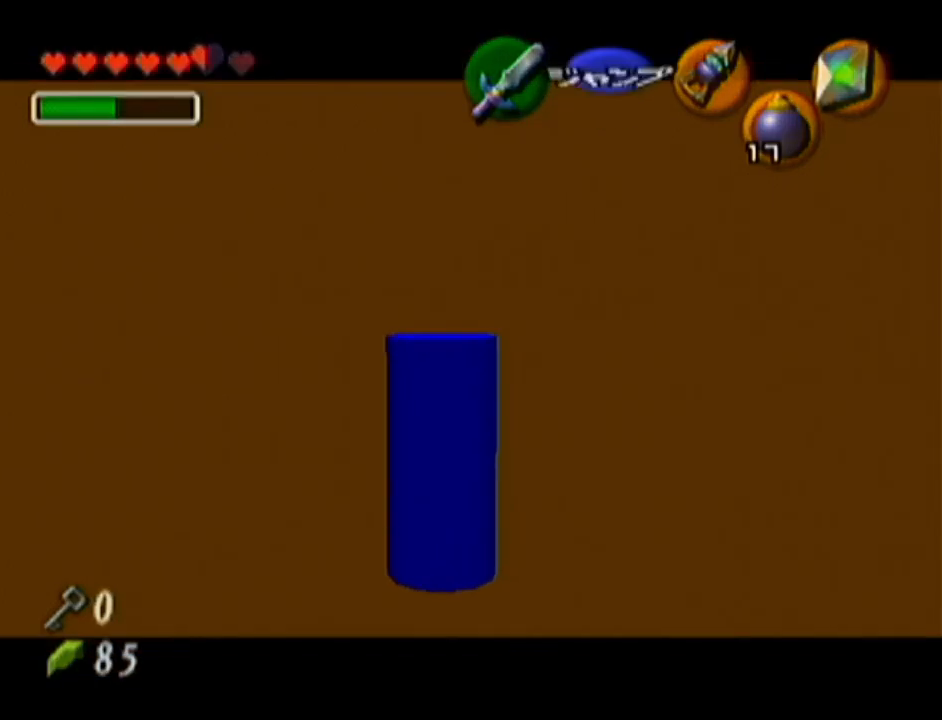
{"buttons": ["Z"], "left_stick": "center", "events": []}
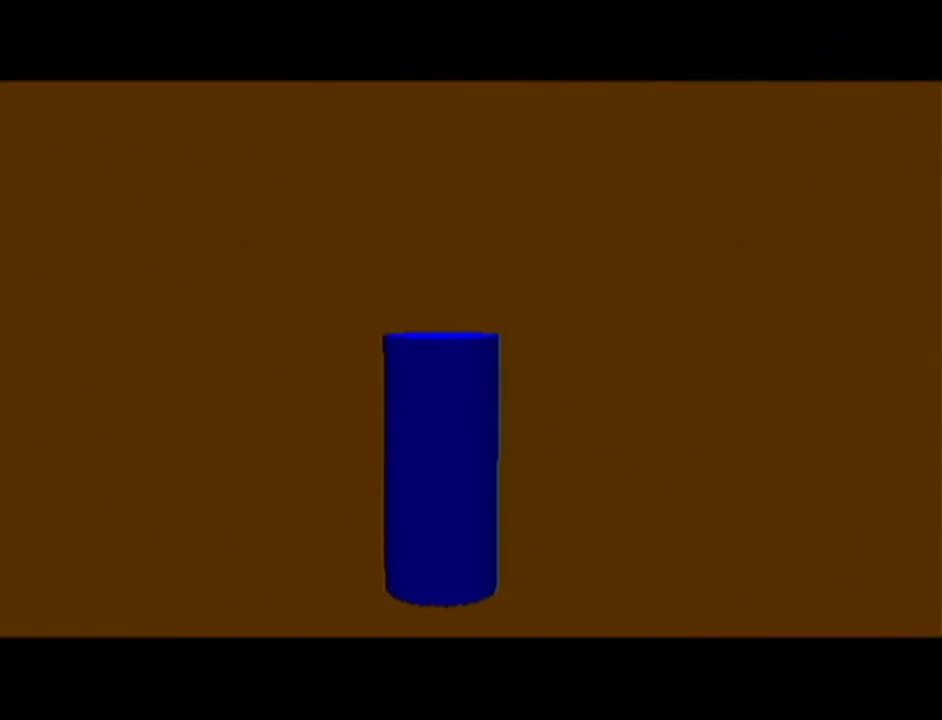
{"buttons": [], "left_stick": "center", "events": [[267, "Z", "up"]]}
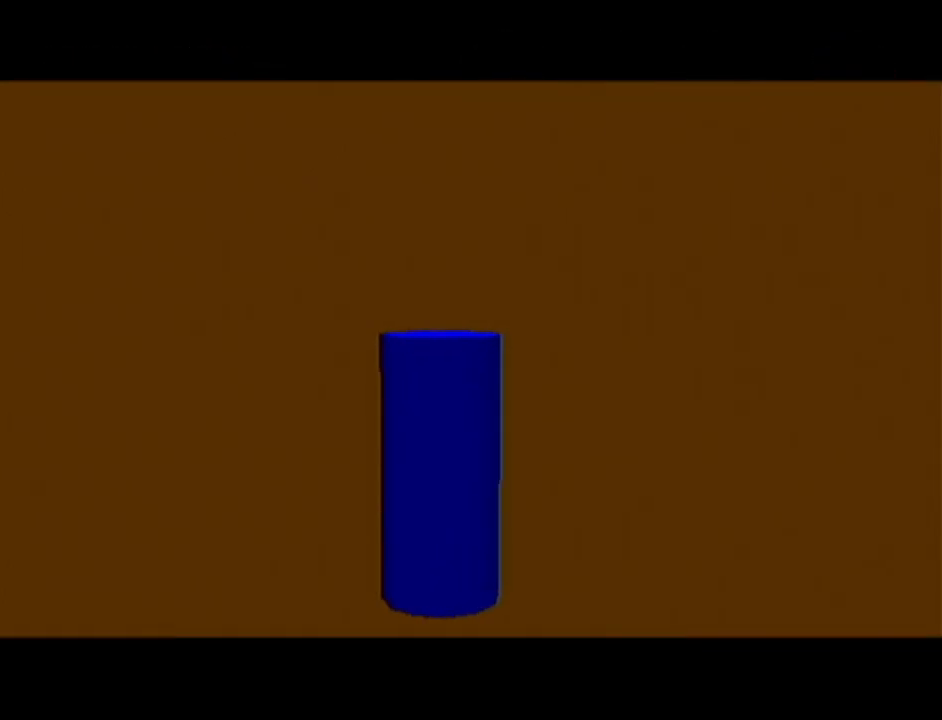
{"buttons": [], "left_stick": "center", "events": []}
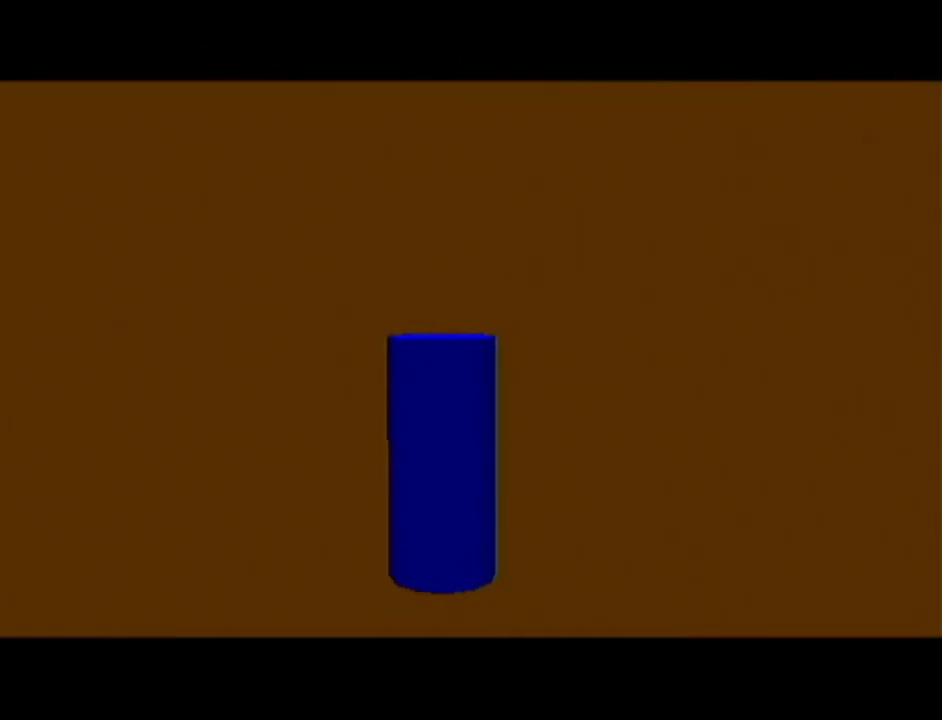
{"buttons": [], "left_stick": "center", "events": []}
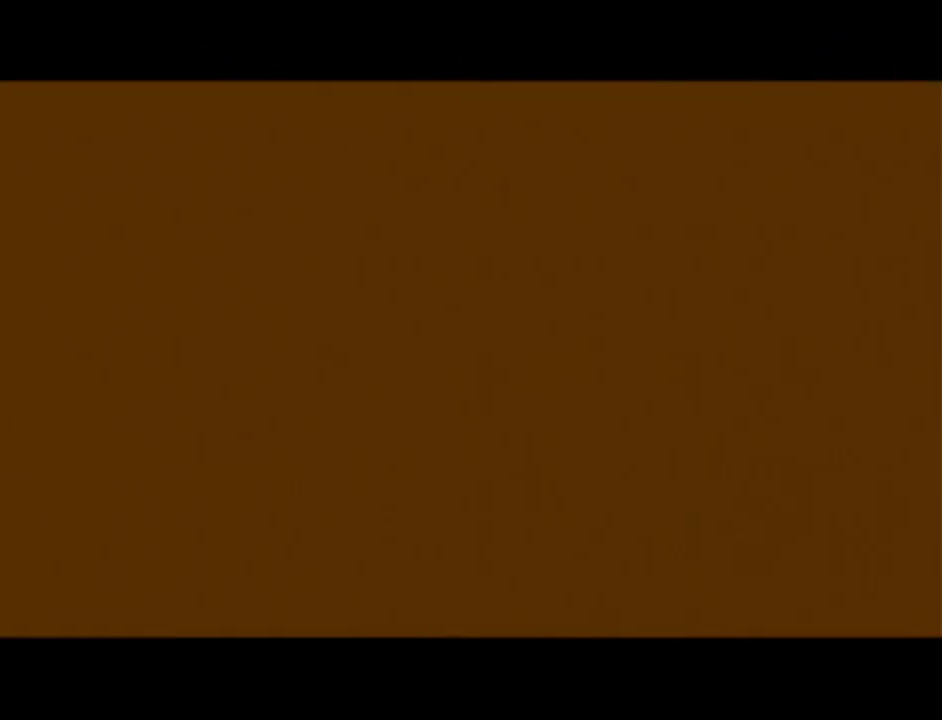
{"buttons": [], "left_stick": "center", "events": []}